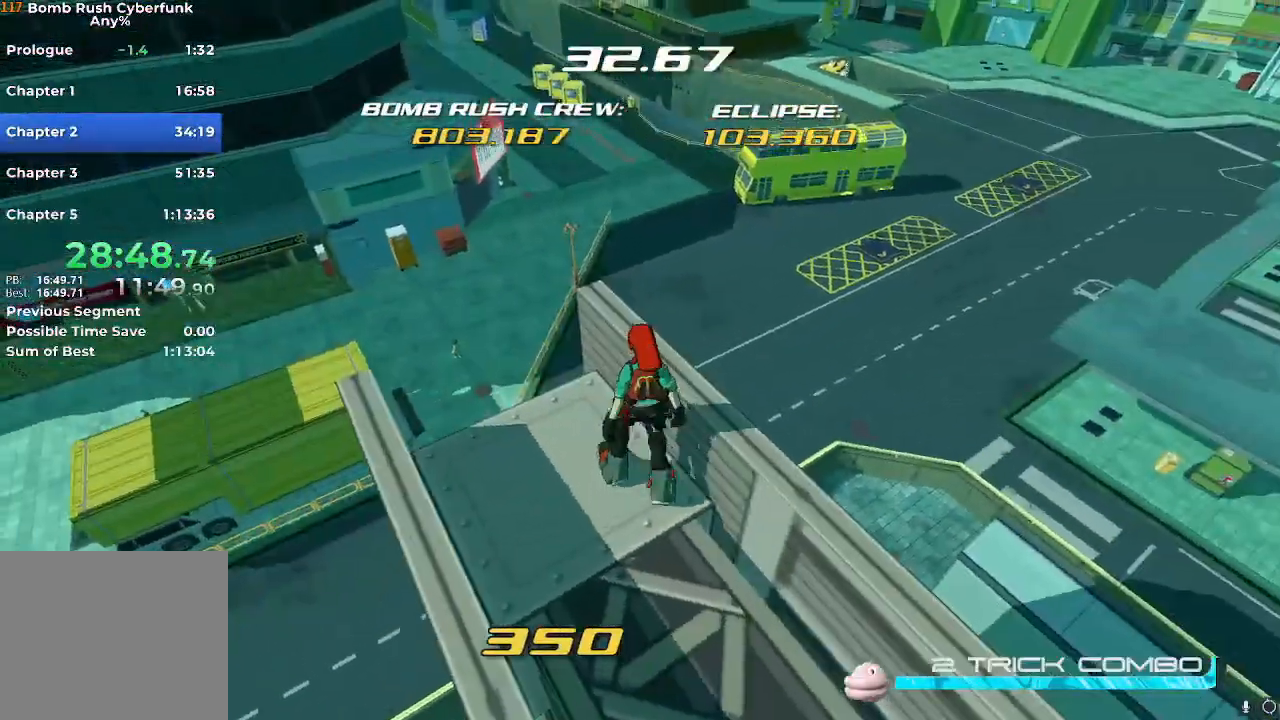
Gameplay with a controller (Nintendo layout); each line is a JSON object with the inputs held at the frame after it. "events" lists button and stick changes between this image and that frame as [ms after this image, input, new state], when the widget could be followed in between. Not read: L3 R3.
{"buttons": [], "left_stick": "up", "right_stick": "center", "events": [[150, "right_stick", "left"], [200, "left_stick", "center"], [217, "right_stick", "center"], [434, "left_stick", "up"]]}
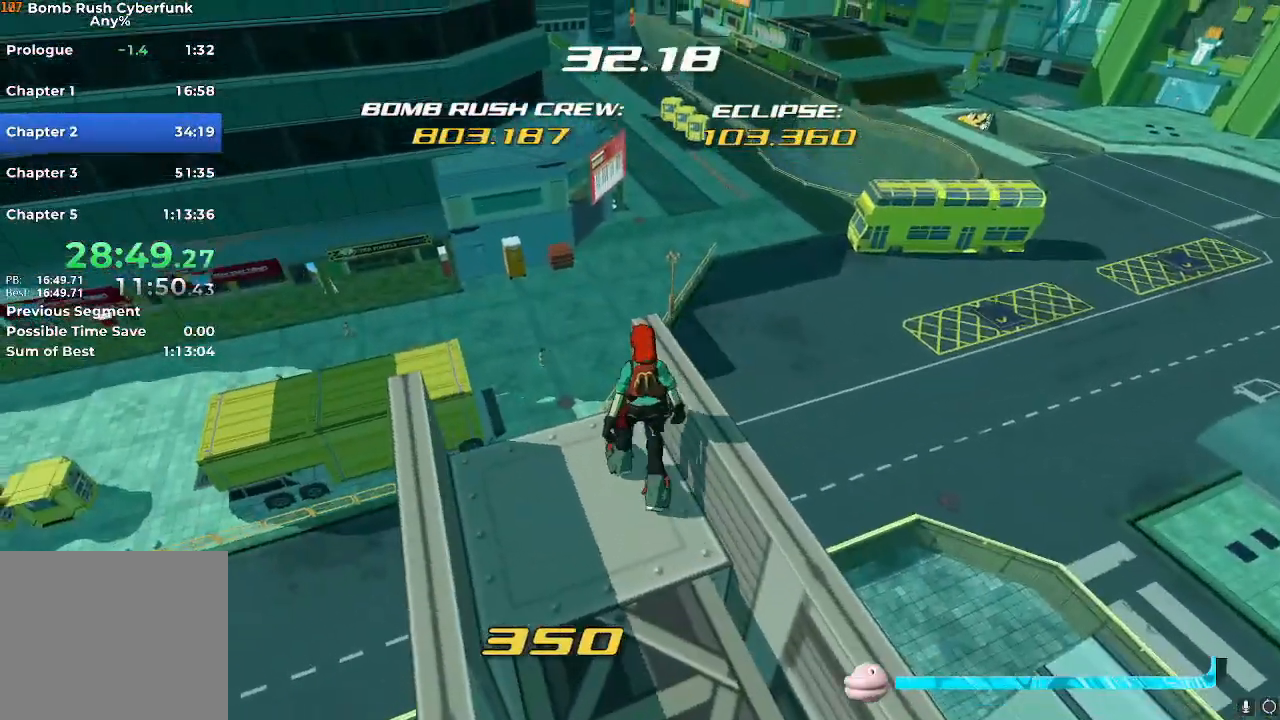
{"buttons": [], "left_stick": "up", "right_stick": "center", "events": [[50, "left_stick", "center"], [150, "A", "down"], [216, "A", "up"], [450, "left_stick", "up"]]}
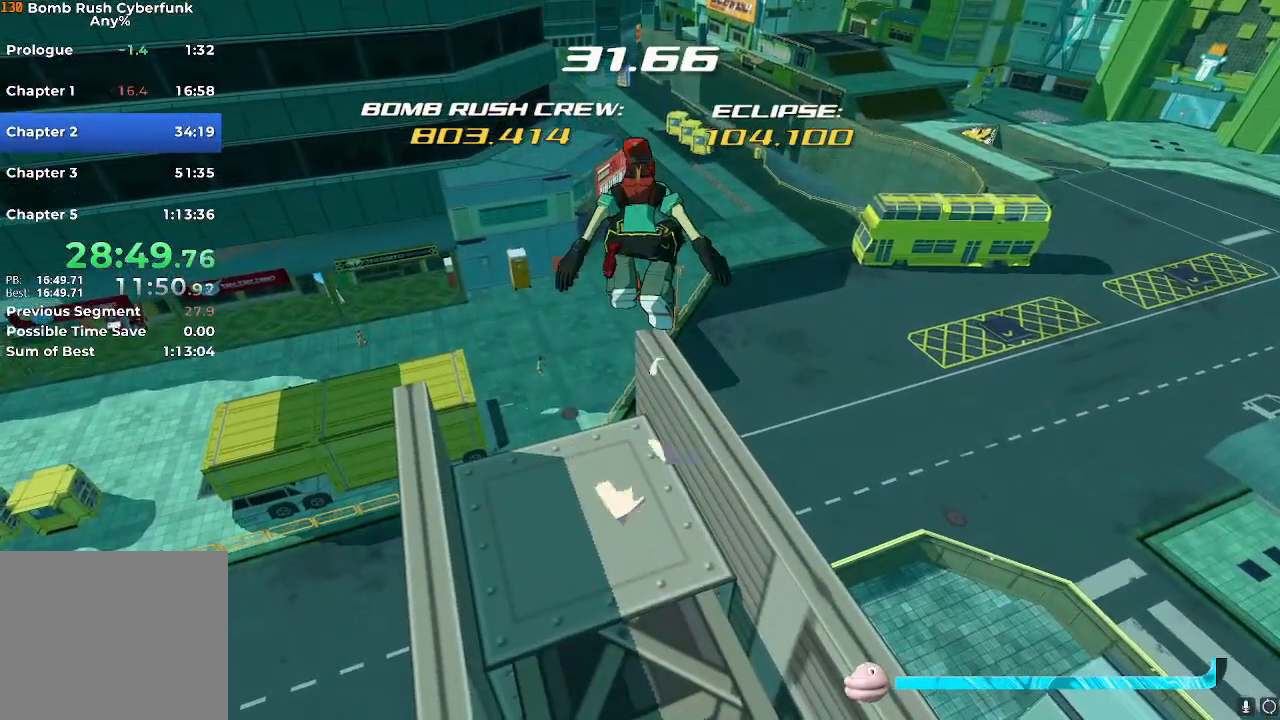
{"buttons": [], "left_stick": "up", "right_stick": "center", "events": []}
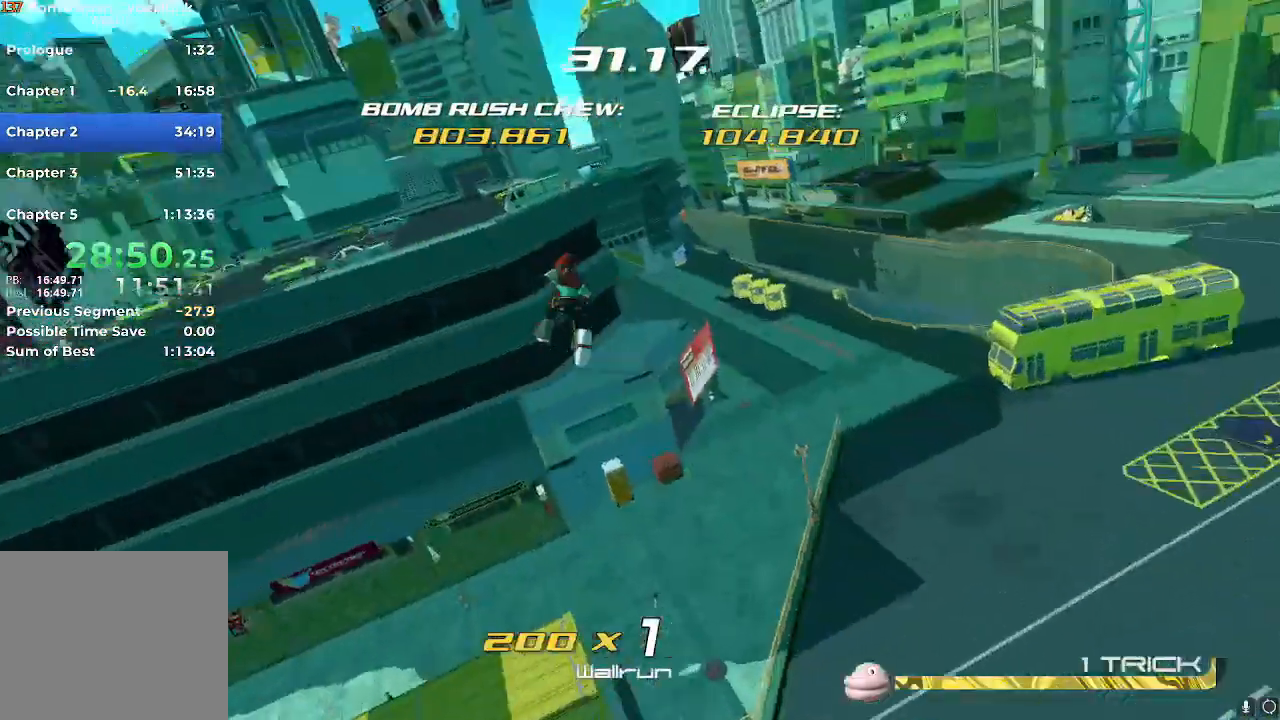
{"buttons": [], "left_stick": "up-left", "right_stick": "center", "events": [[183, "left_stick", "right"], [450, "left_stick", "up-left"]]}
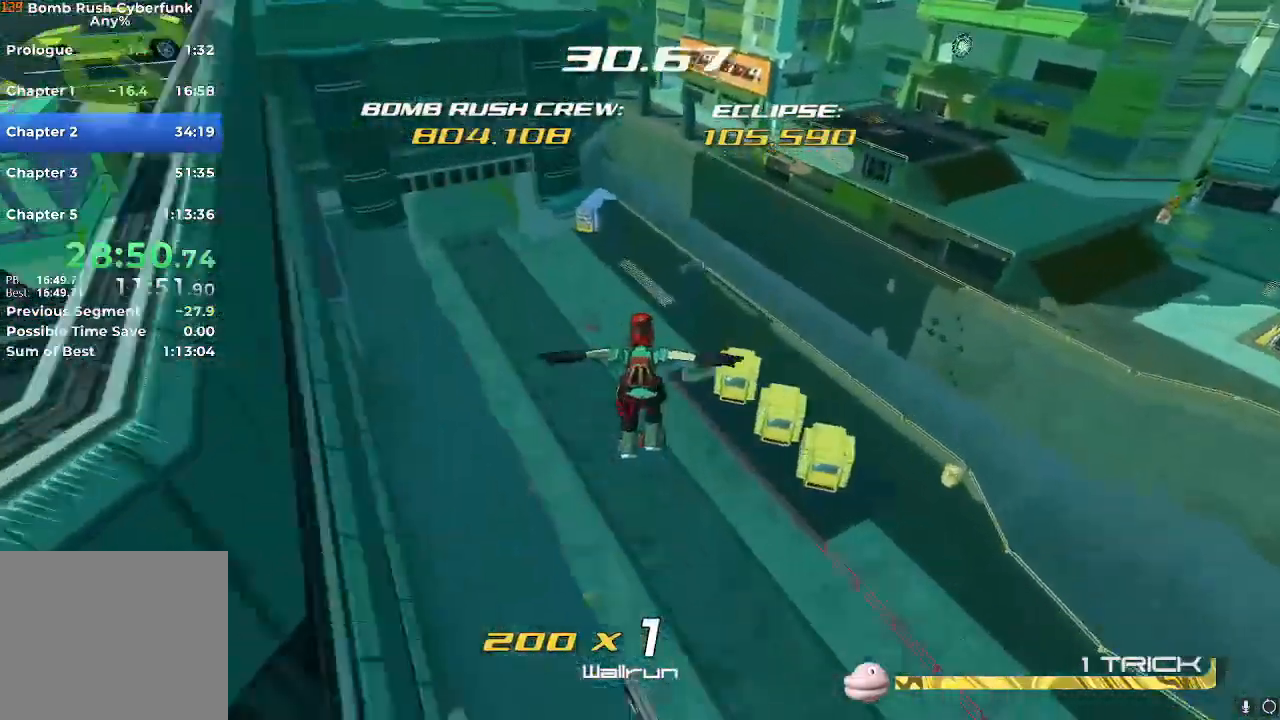
{"buttons": [], "left_stick": "up-left", "right_stick": "center", "events": [[33, "right_stick", "left"], [184, "right_stick", "center"], [300, "left_stick", "up-right"], [434, "left_stick", "up-left"]]}
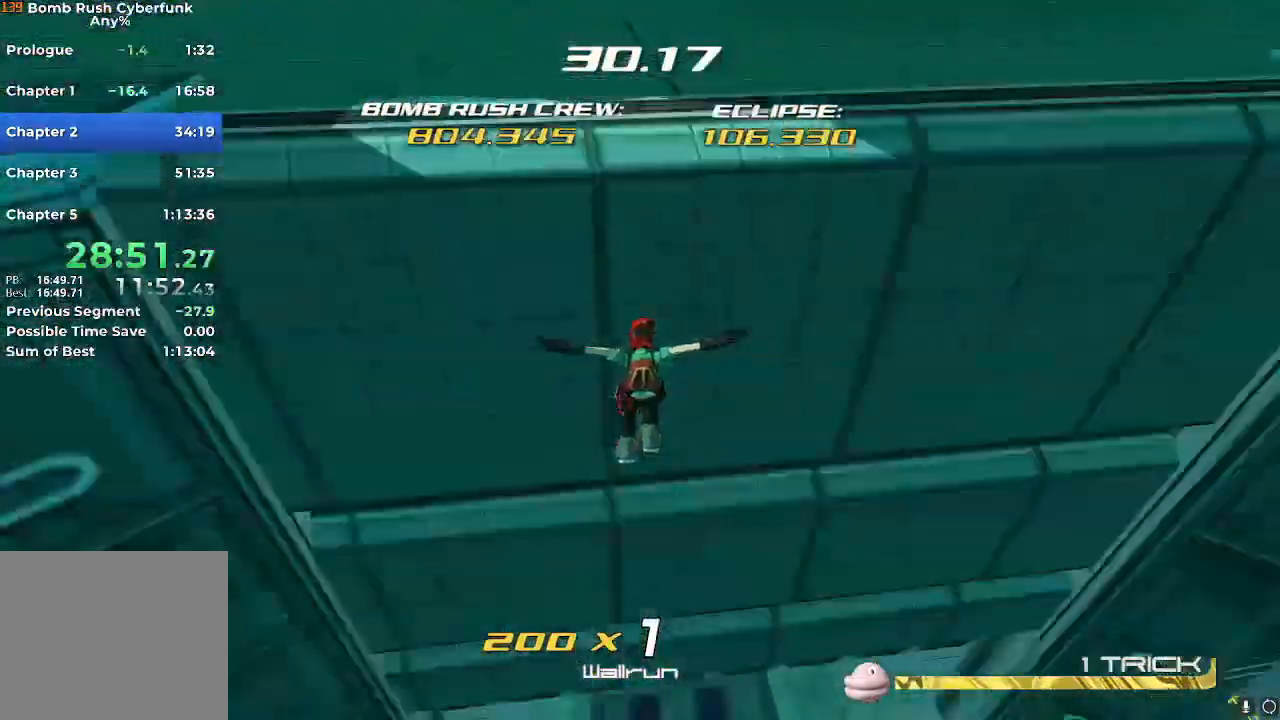
{"buttons": [], "left_stick": "up-right", "right_stick": "center", "events": [[100, "left_stick", "up"], [483, "left_stick", "up-right"]]}
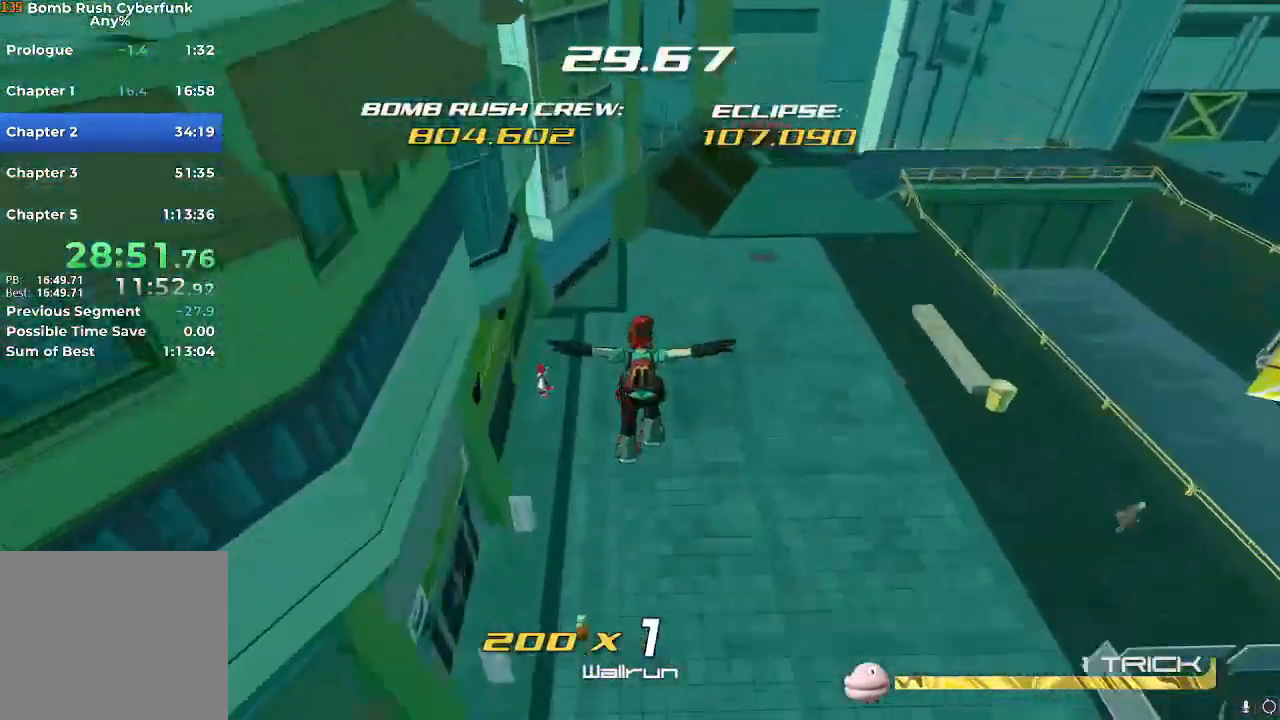
{"buttons": [], "left_stick": "down-right", "right_stick": "right", "events": [[217, "left_stick", "right"], [234, "right_stick", "right"], [334, "left_stick", "down-right"]]}
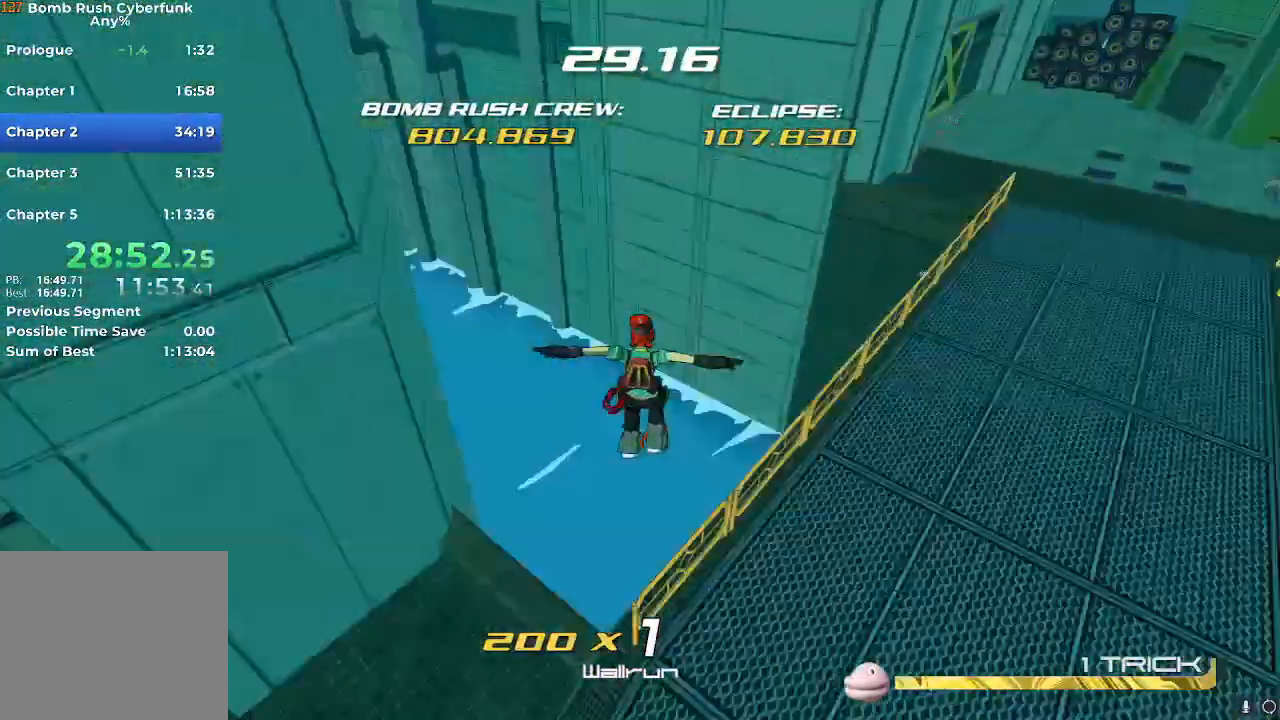
{"buttons": [], "left_stick": "up-right", "right_stick": "right", "events": [[400, "left_stick", "up-right"], [433, "right_stick", "center"], [483, "right_stick", "right"]]}
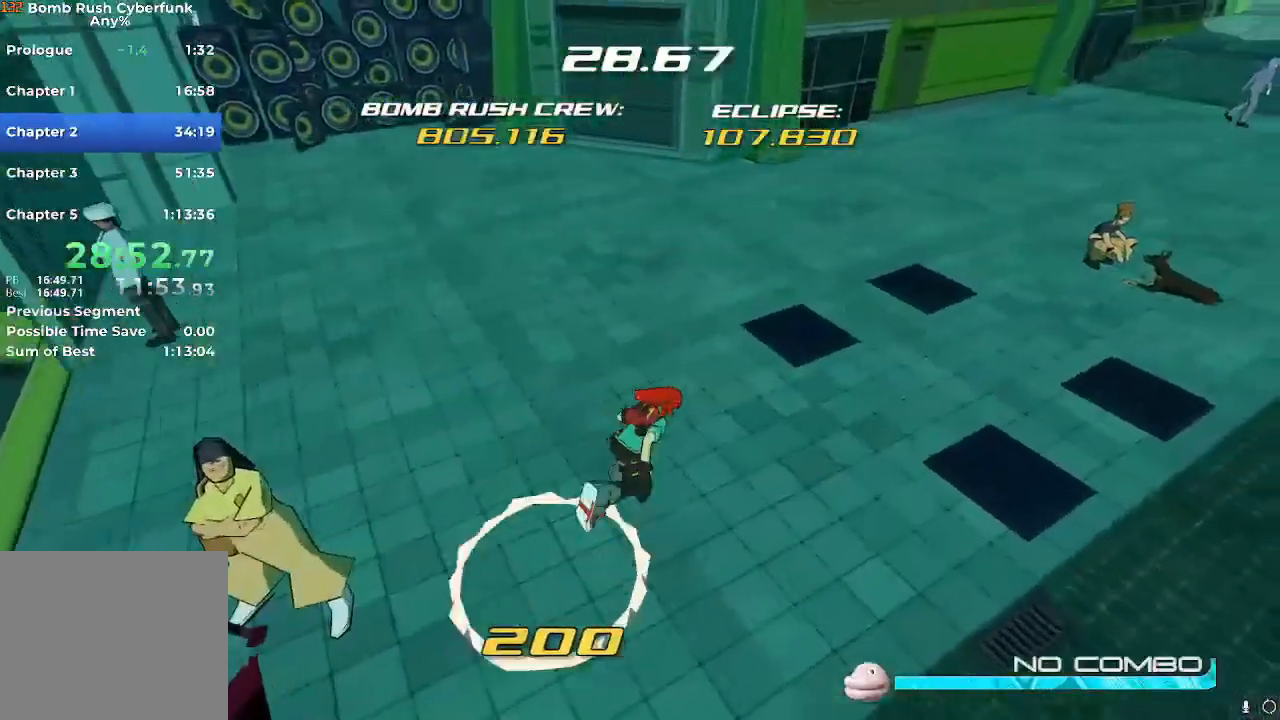
{"buttons": [], "left_stick": "up-right", "right_stick": "right"}
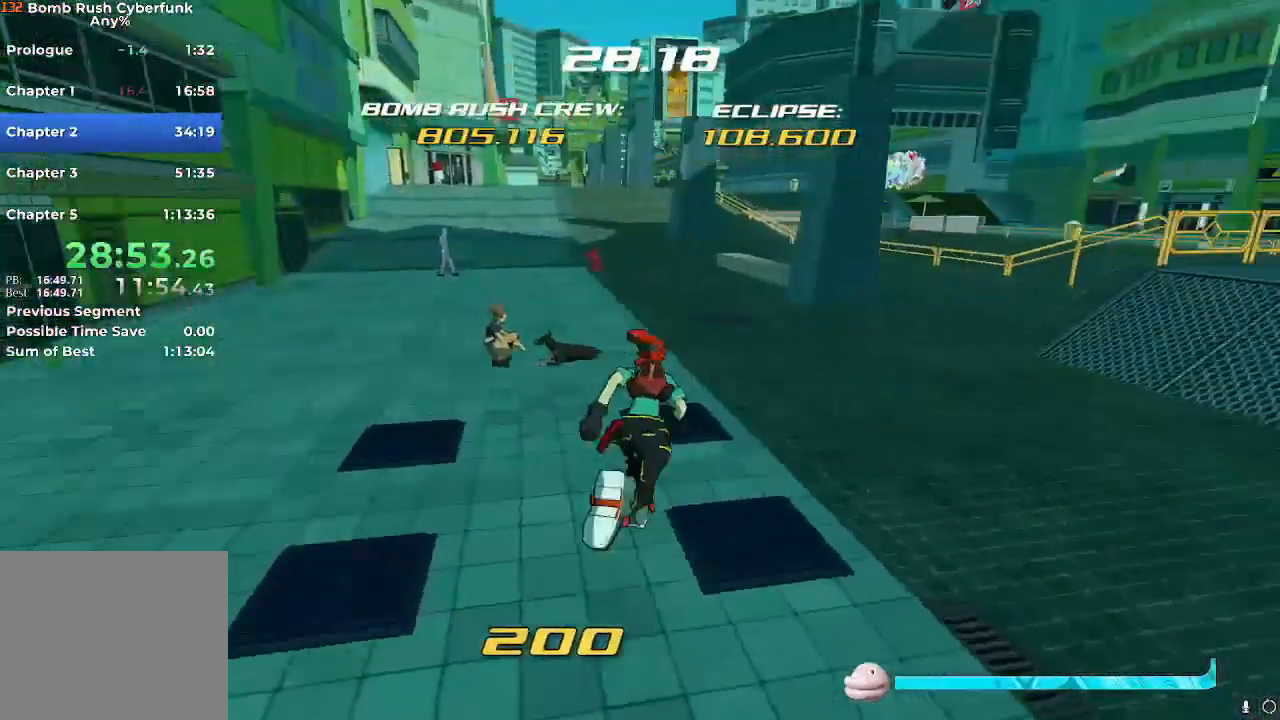
{"buttons": [], "left_stick": "up", "right_stick": "center", "events": [[83, "left_stick", "up"], [100, "right_stick", "center"]]}
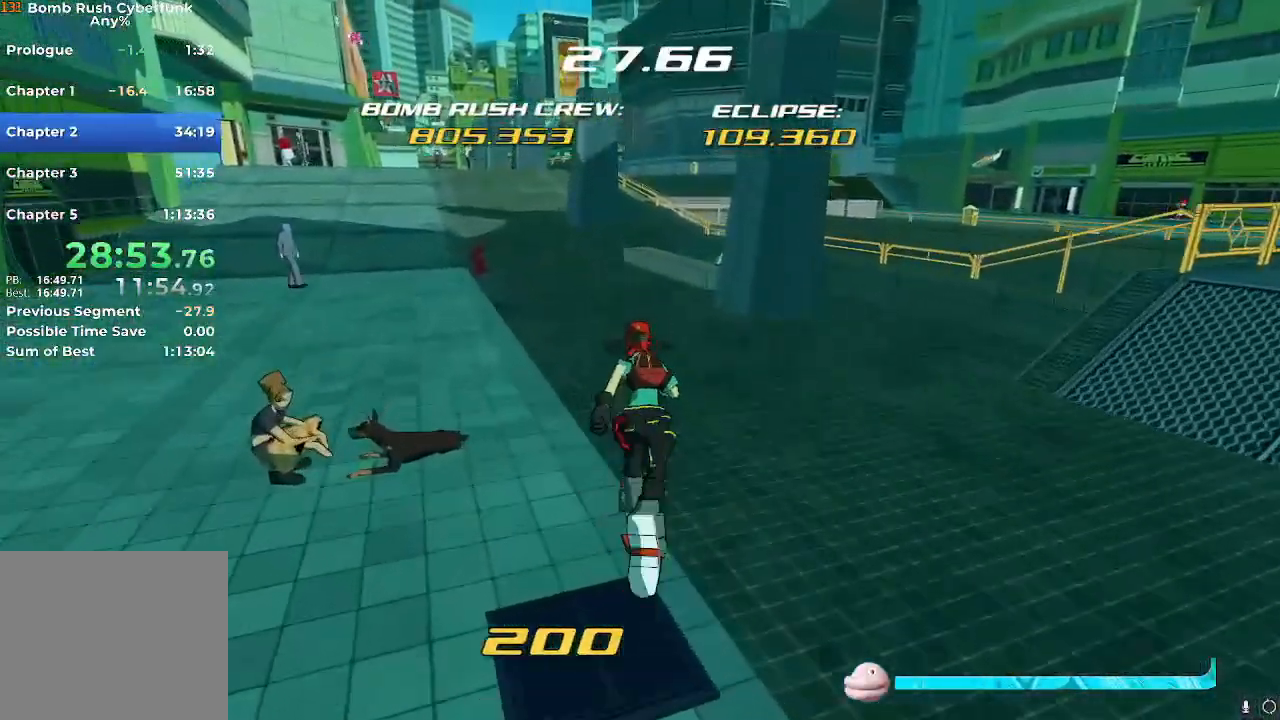
{"buttons": ["A", "X"], "left_stick": "up", "right_stick": "center", "events": [[434, "A", "down"], [501, "X", "down"]]}
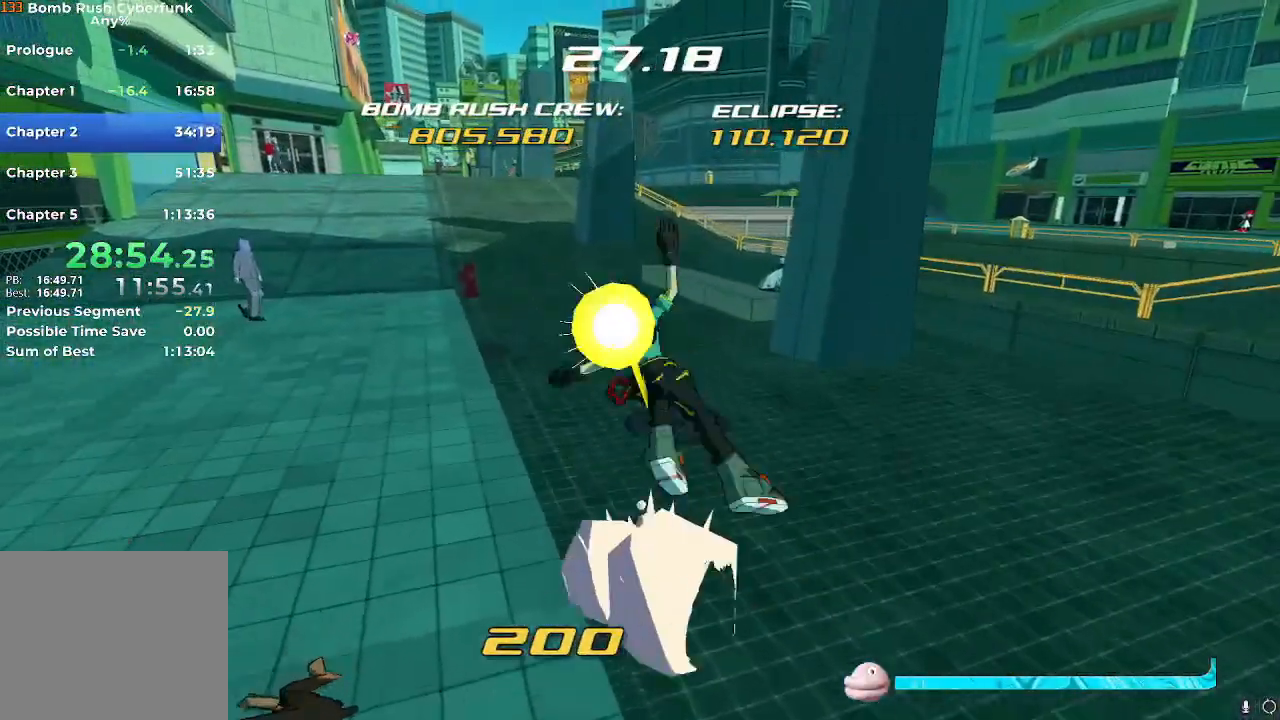
{"buttons": [], "left_stick": "up", "right_stick": "center", "events": [[33, "A", "up"], [133, "X", "up"]]}
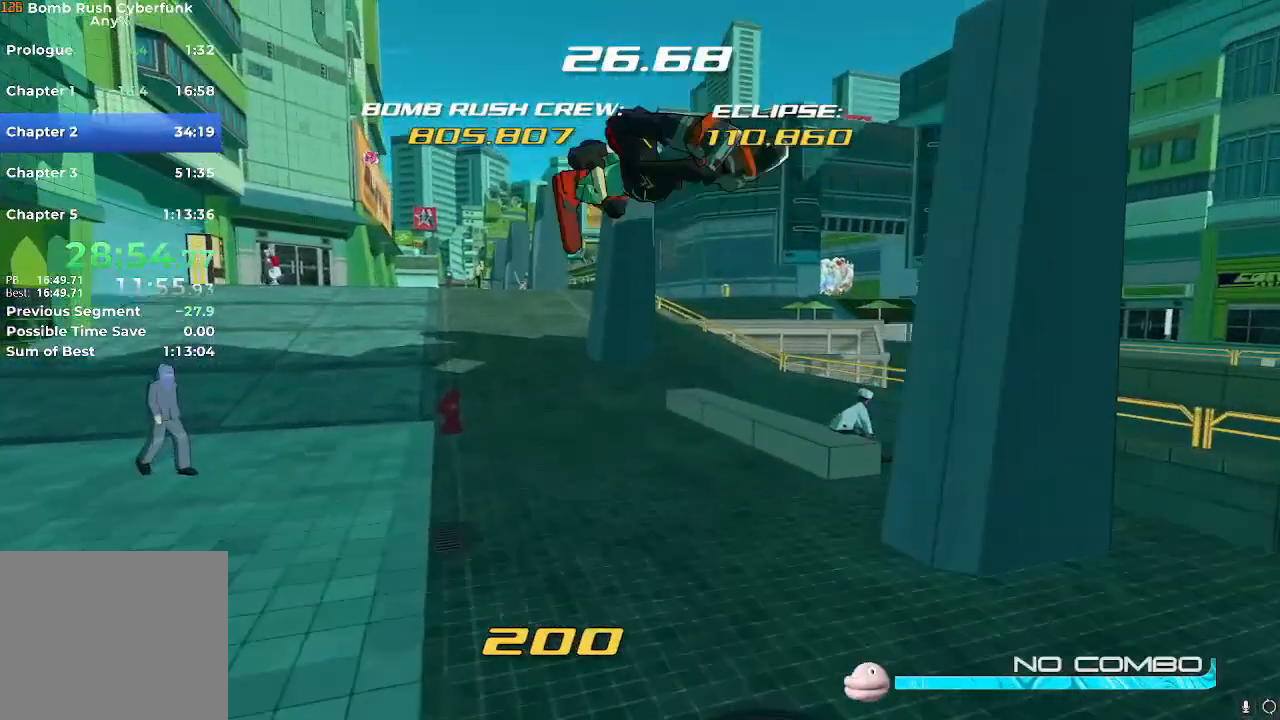
{"buttons": [], "left_stick": "up", "right_stick": "center", "events": [[201, "X", "down"], [334, "X", "up"]]}
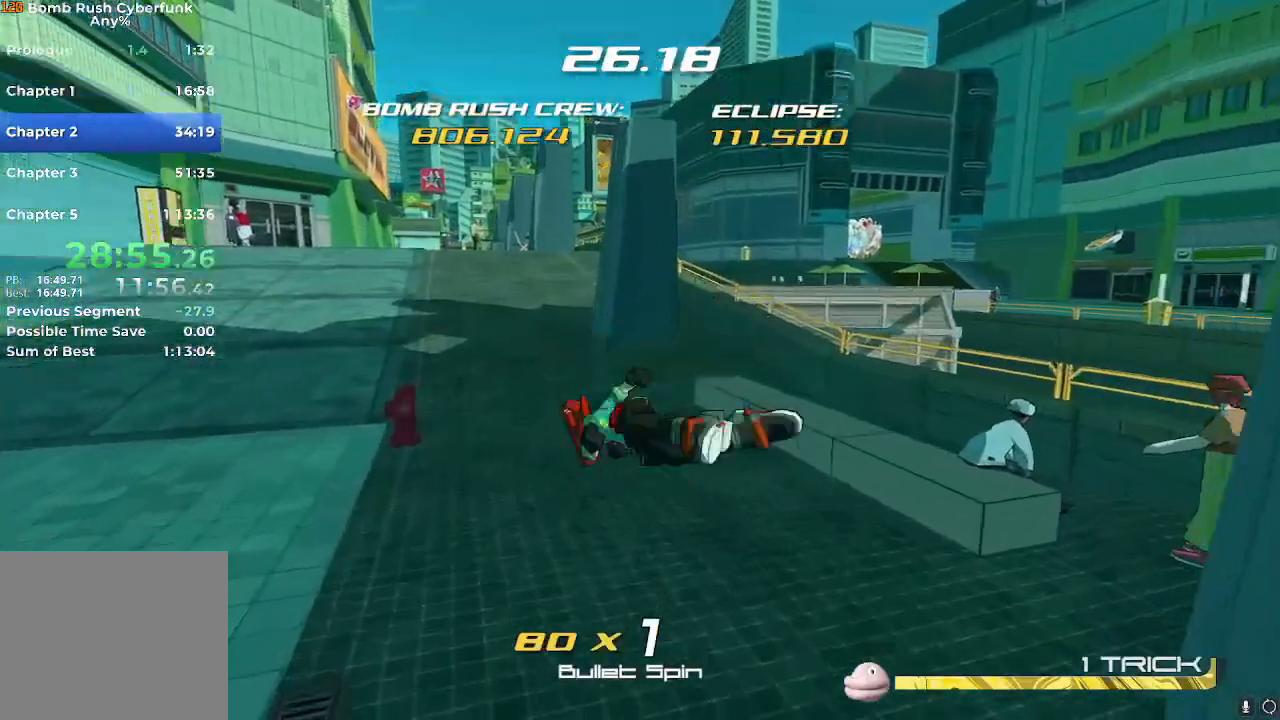
{"buttons": [], "left_stick": "up", "right_stick": "center", "events": []}
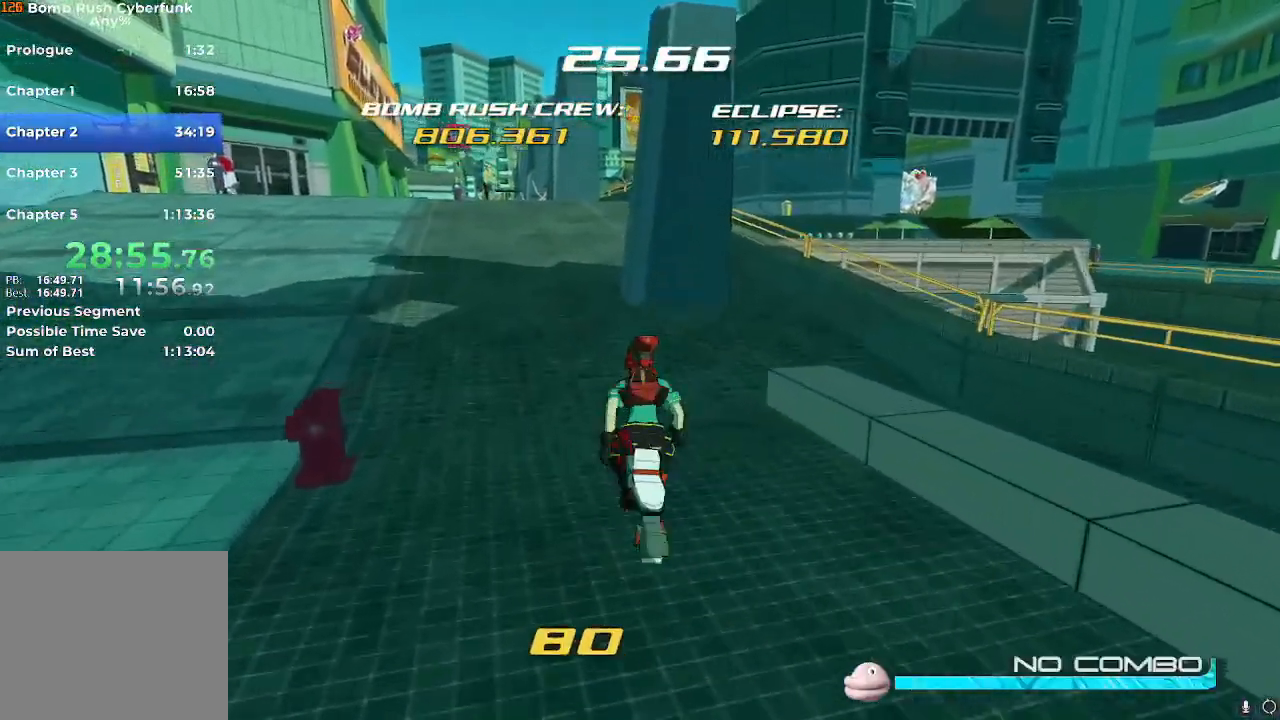
{"buttons": [], "left_stick": "up", "right_stick": "center", "events": []}
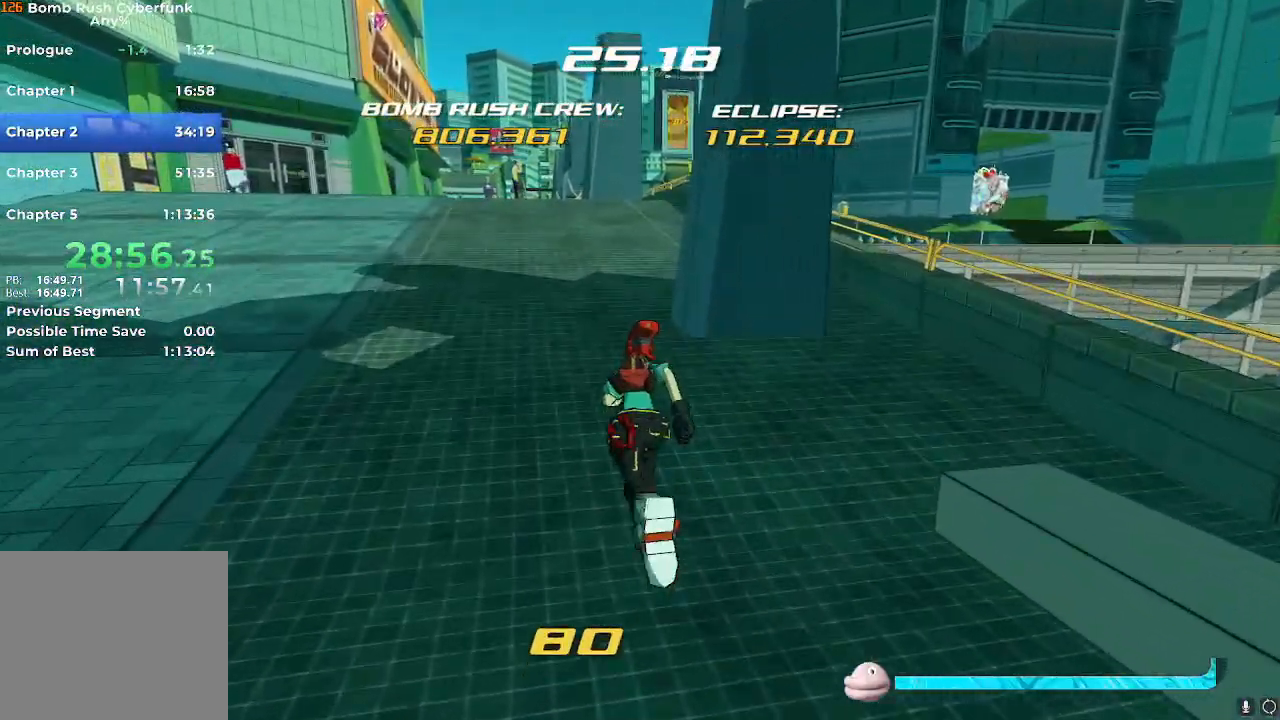
{"buttons": ["X"], "left_stick": "up", "right_stick": "center", "events": [[367, "A", "down"], [467, "A", "up"], [500, "X", "down"]]}
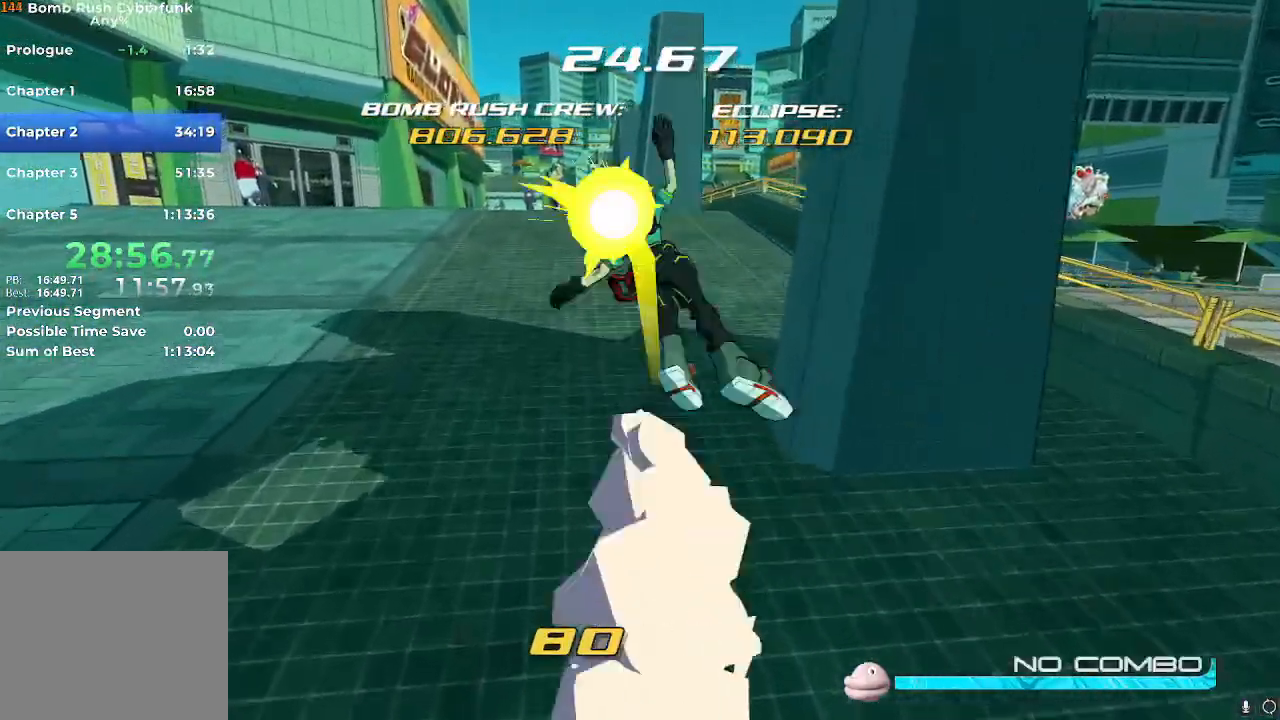
{"buttons": [], "left_stick": "up", "right_stick": "center", "events": [[134, "X", "up"]]}
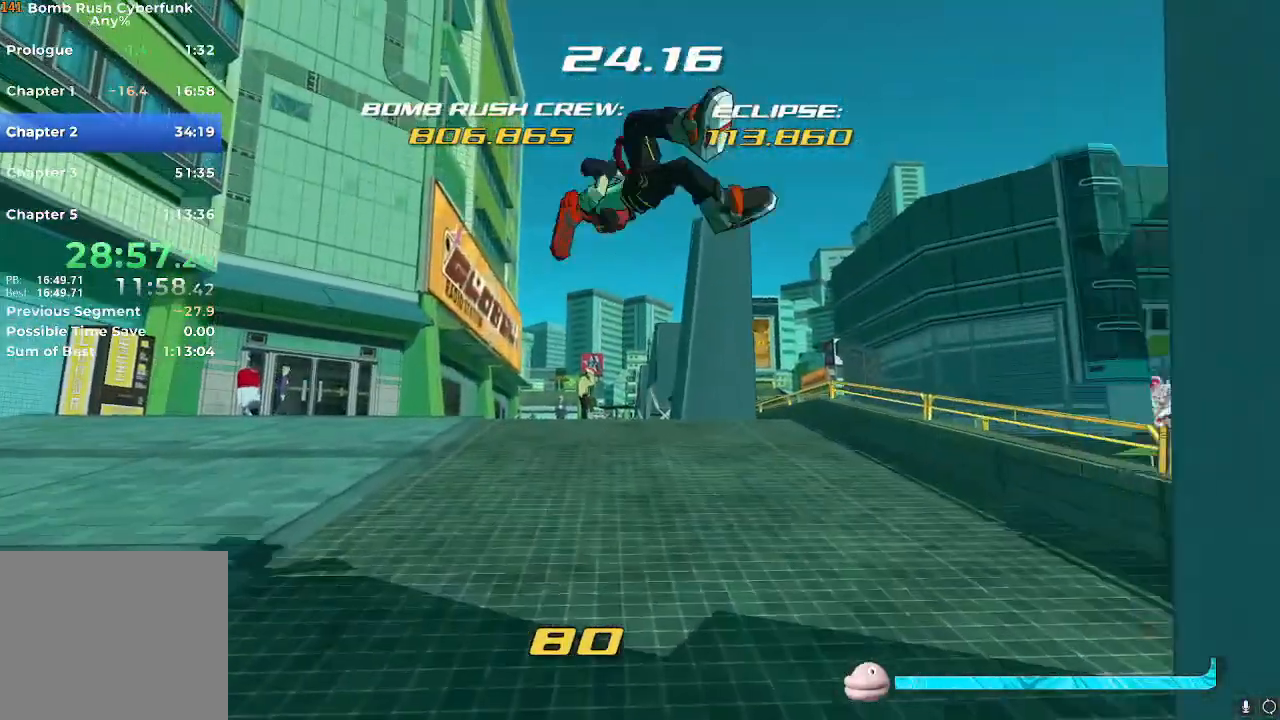
{"buttons": [], "left_stick": "up", "right_stick": "center", "events": [[167, "X", "down"], [300, "X", "up"]]}
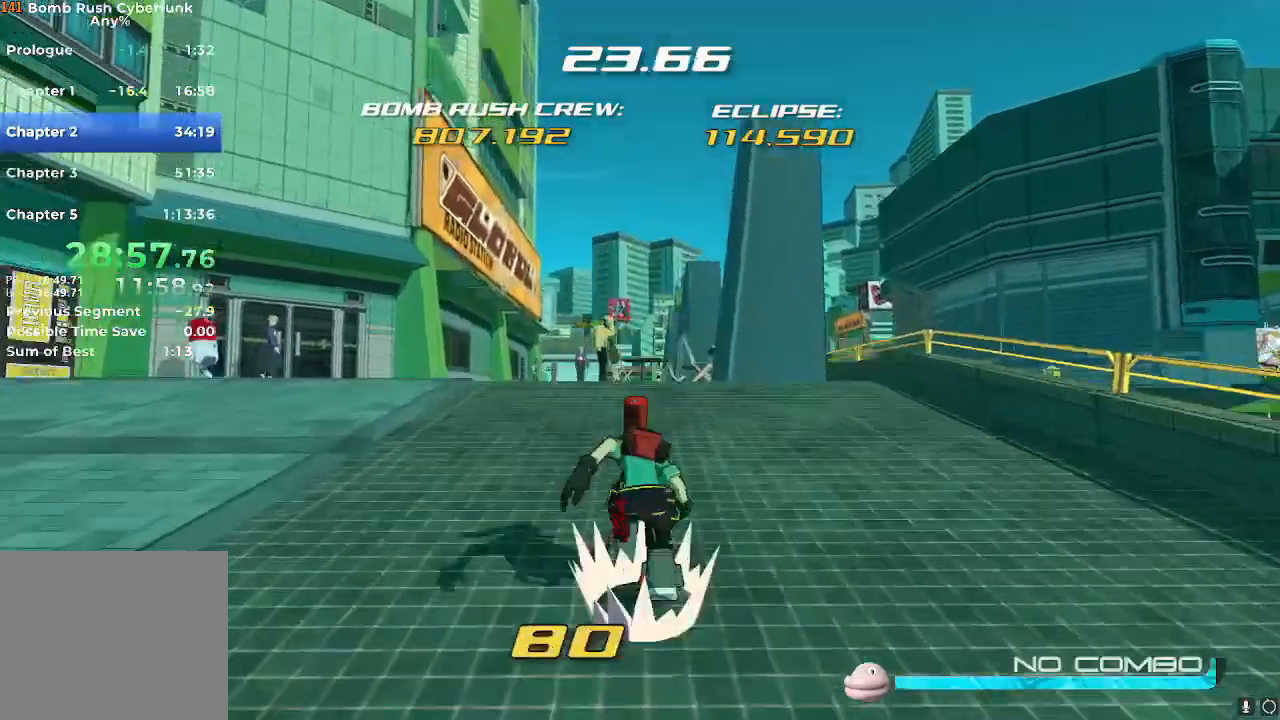
{"buttons": [], "left_stick": "up", "right_stick": "center", "events": []}
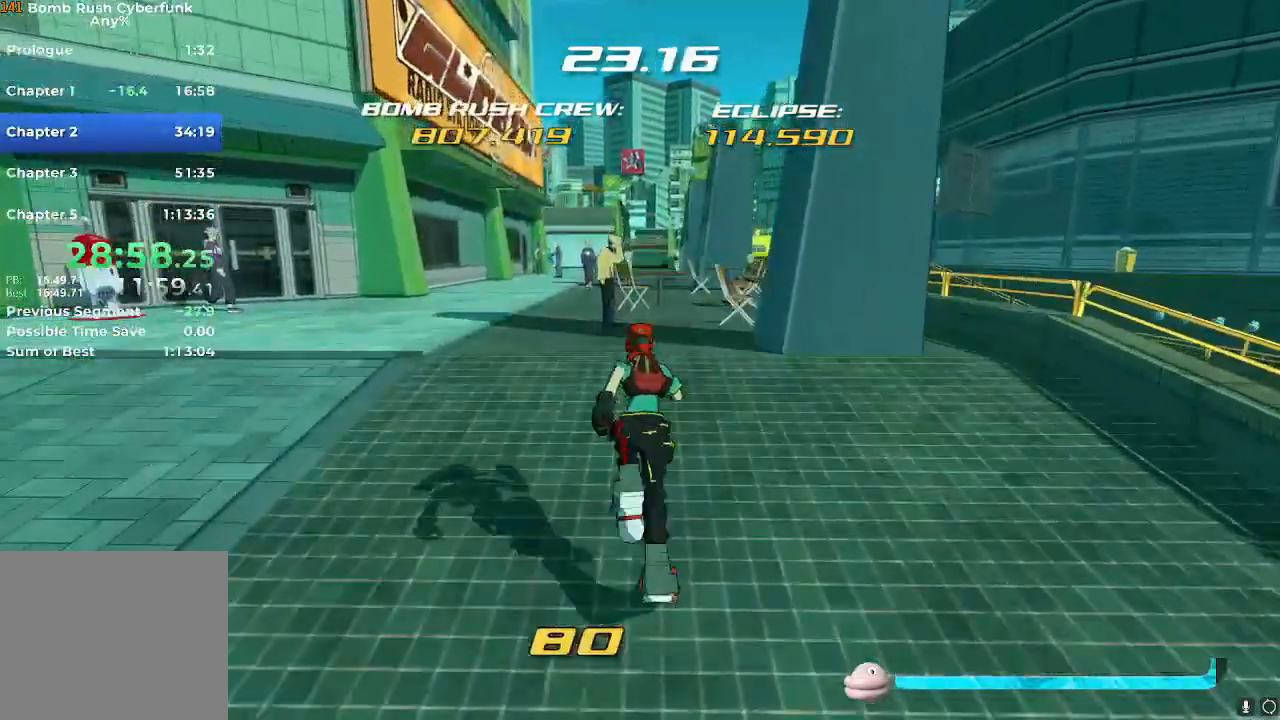
{"buttons": [], "left_stick": "up", "right_stick": "center", "events": []}
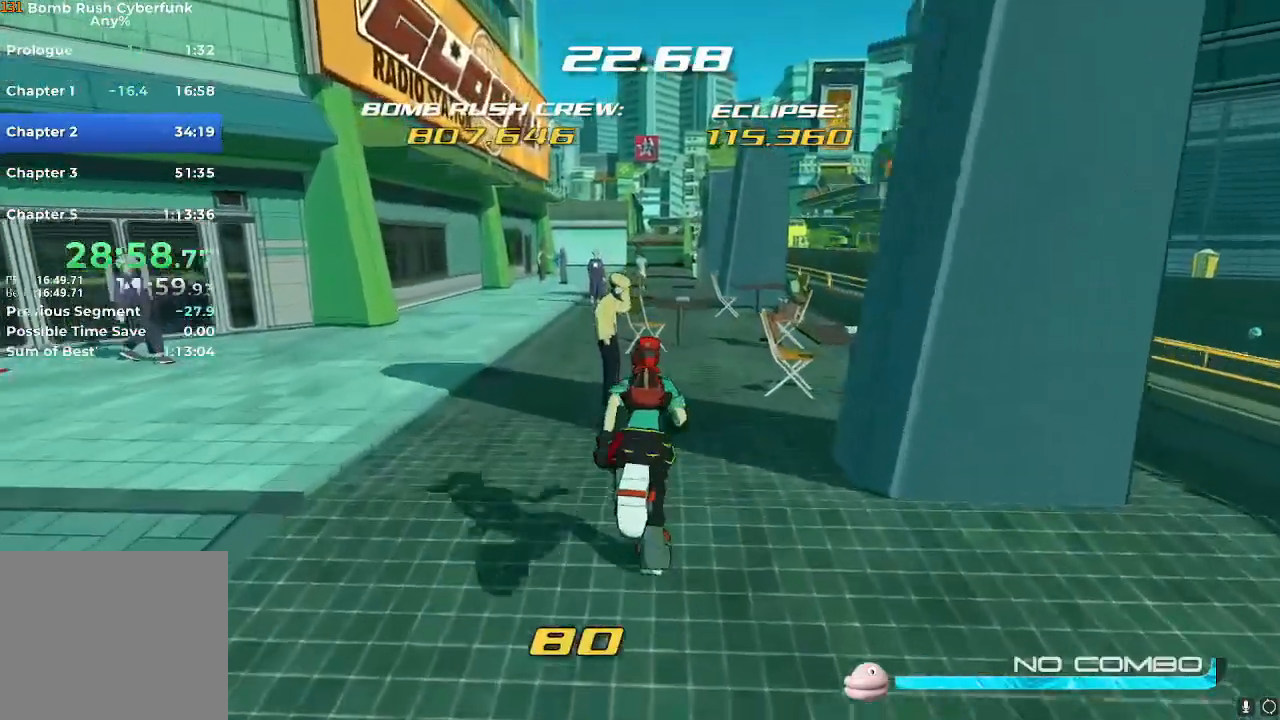
{"buttons": [], "left_stick": "up-left", "right_stick": "center", "events": [[134, "left_stick", "up-left"]]}
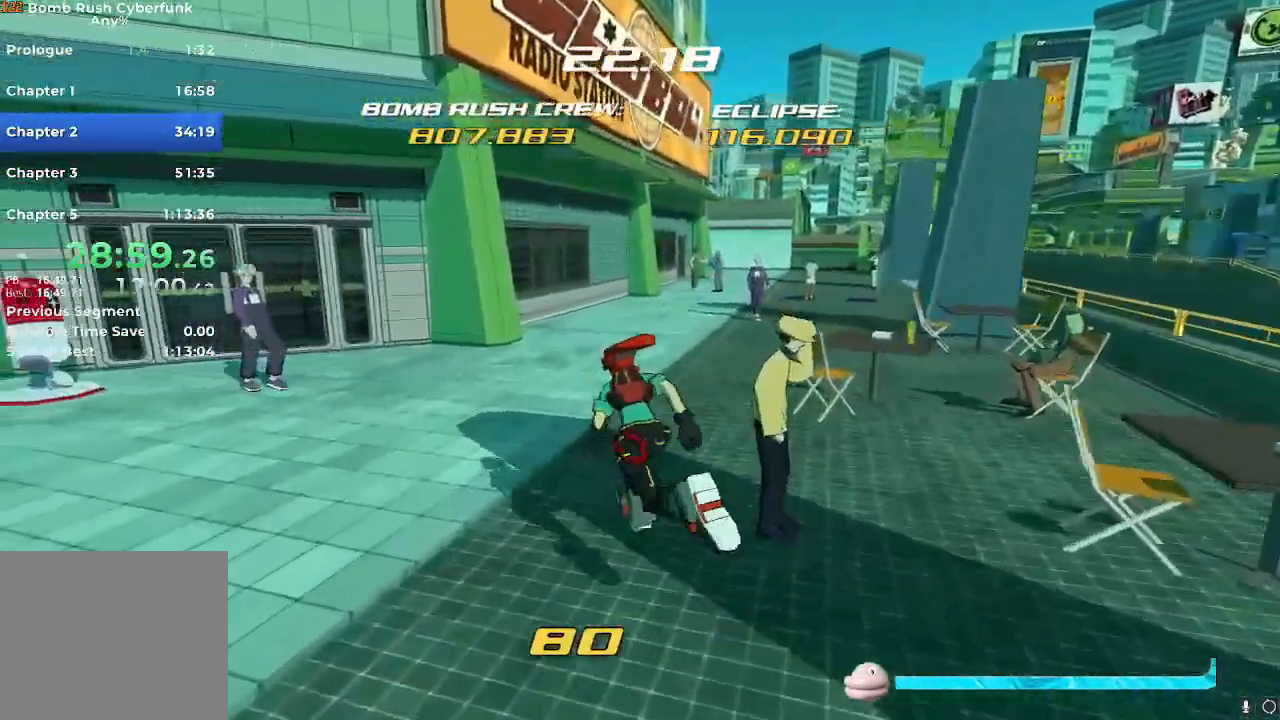
{"buttons": [], "left_stick": "up", "right_stick": "center", "events": [[17, "left_stick", "up"]]}
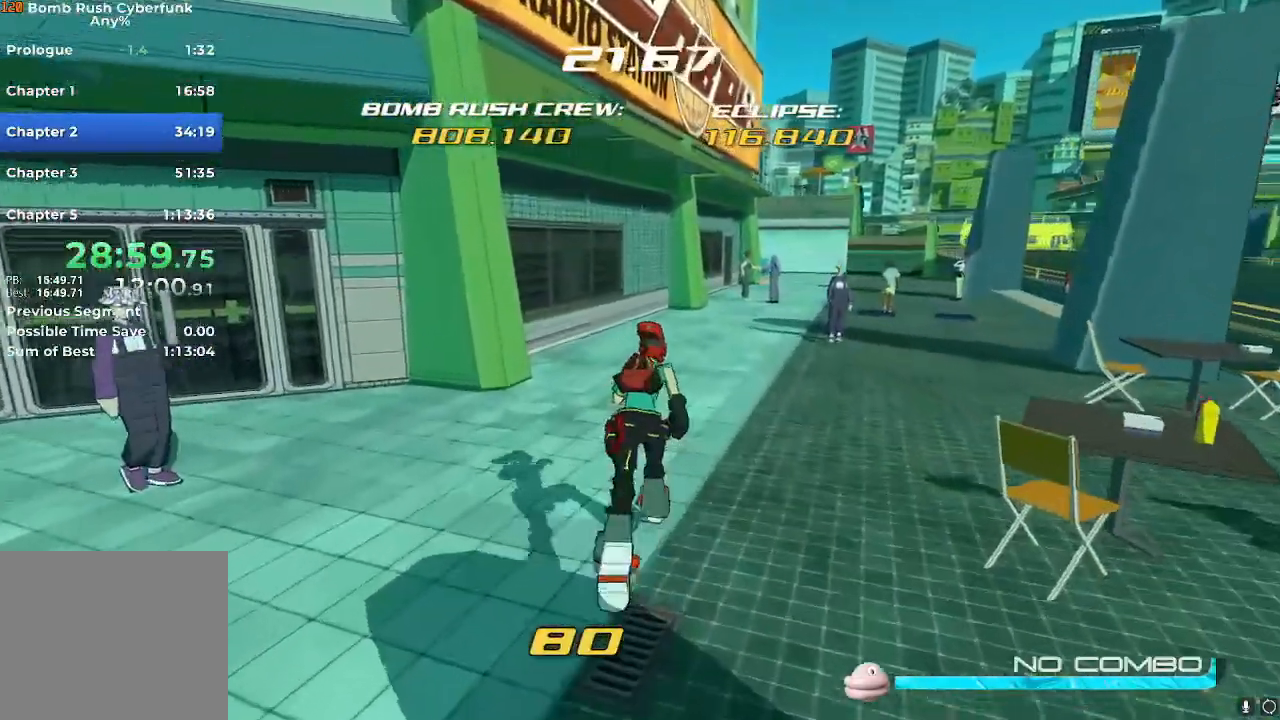
{"buttons": [], "left_stick": "up", "right_stick": "center", "events": []}
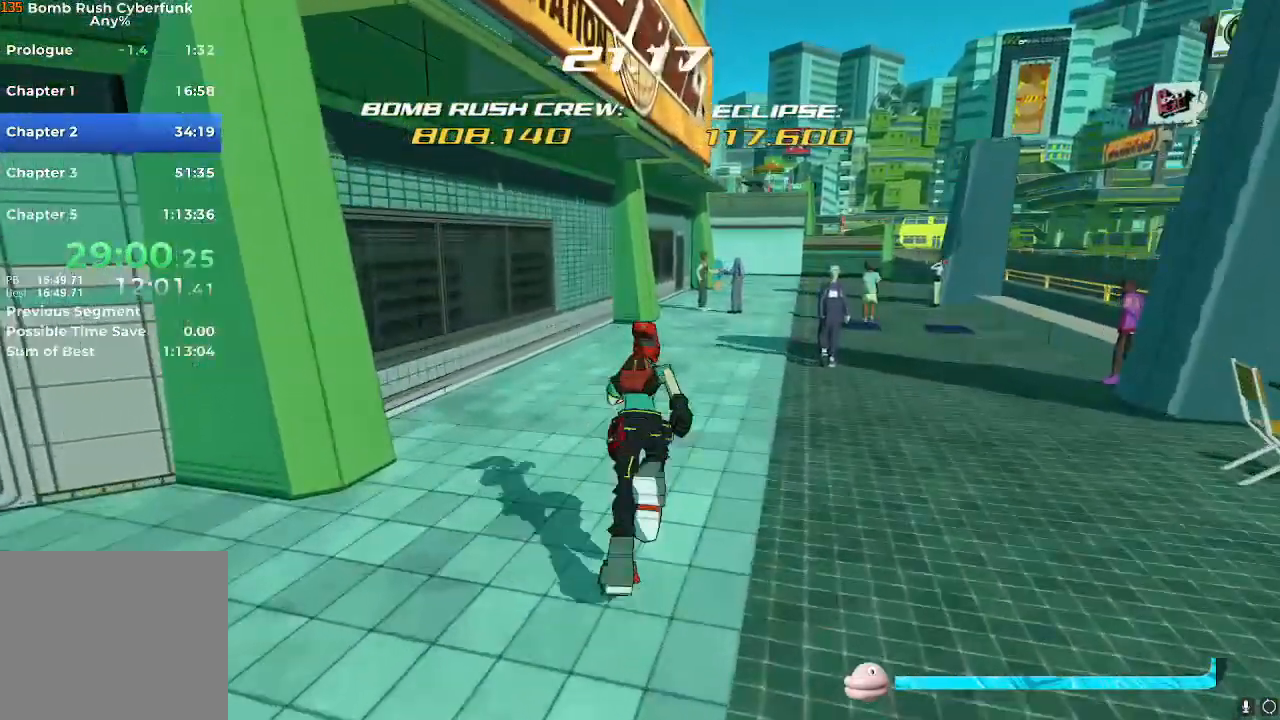
{"buttons": [], "left_stick": "up", "right_stick": "center", "events": []}
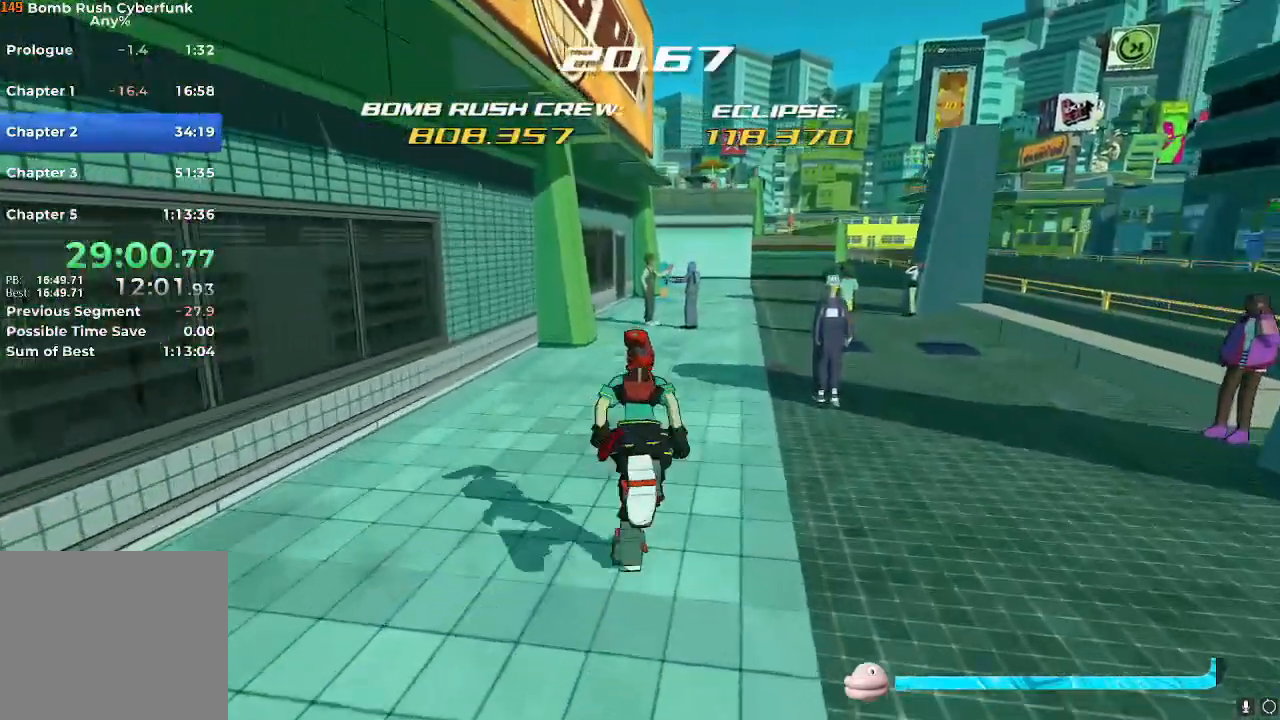
{"buttons": [], "left_stick": "up", "right_stick": "center", "events": []}
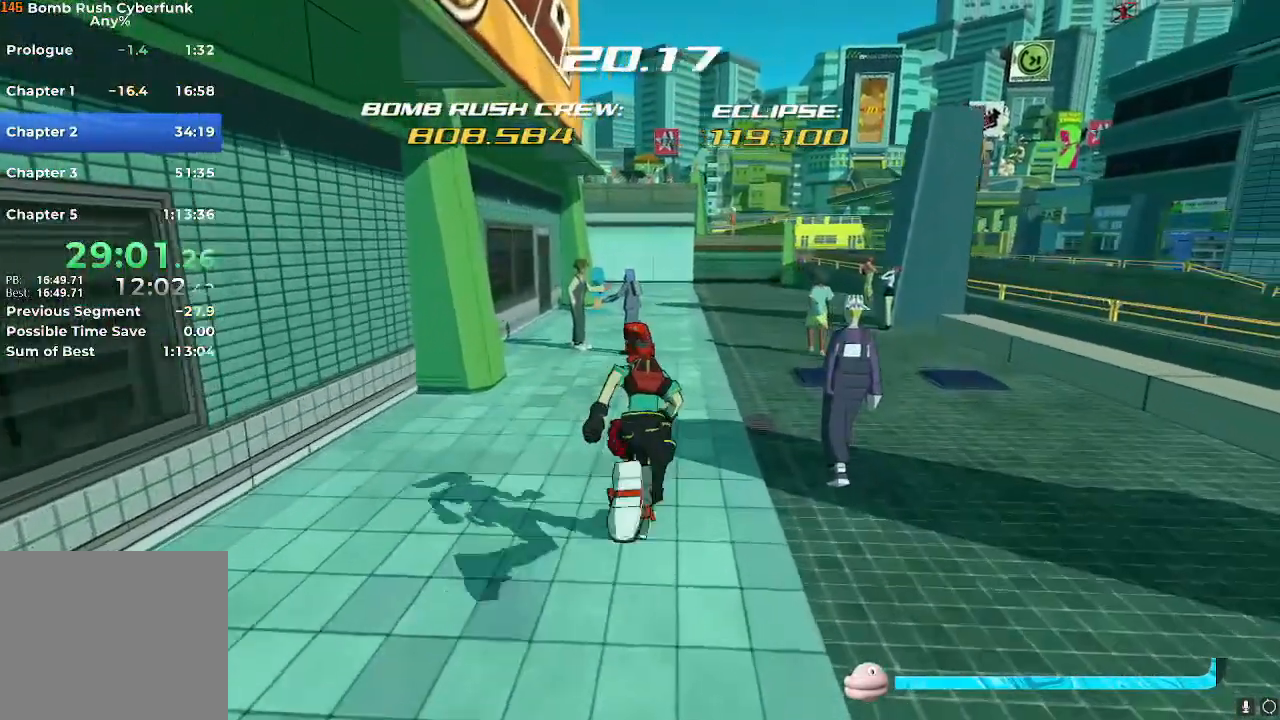
{"buttons": [], "left_stick": "up", "right_stick": "center", "events": []}
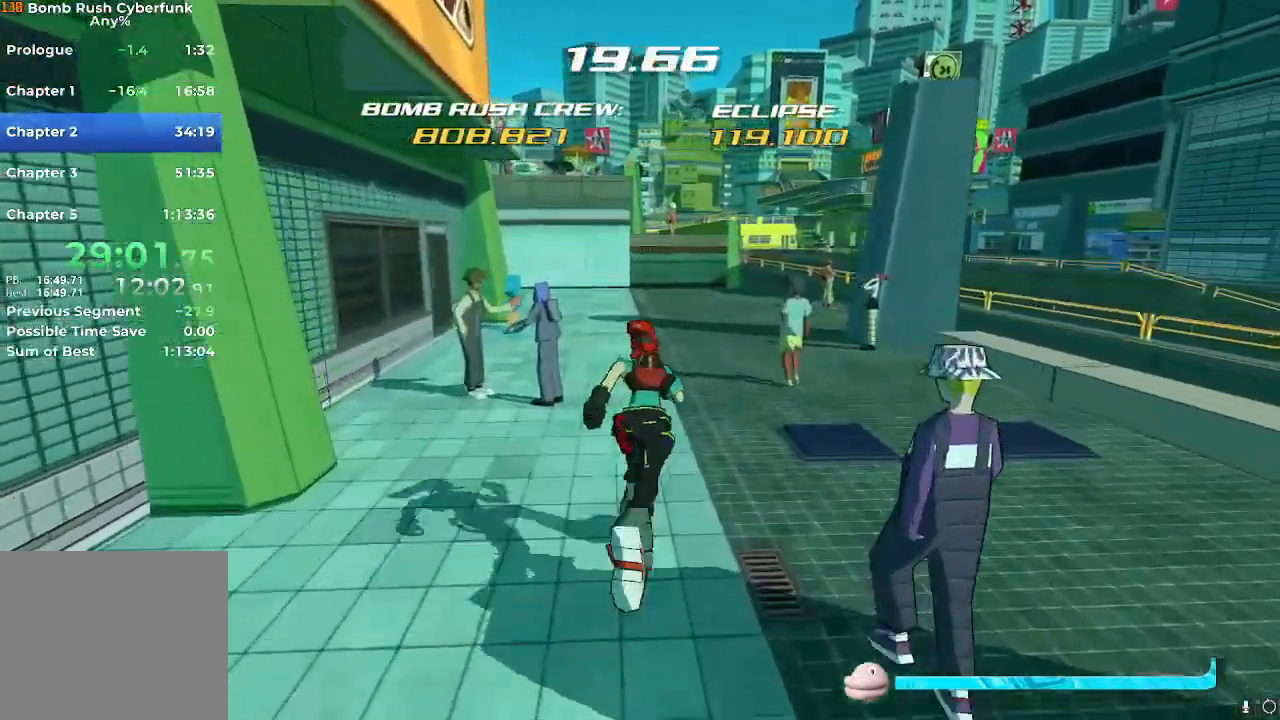
{"buttons": [], "left_stick": "center", "right_stick": "center", "events": [[401, "left_stick", "center"]]}